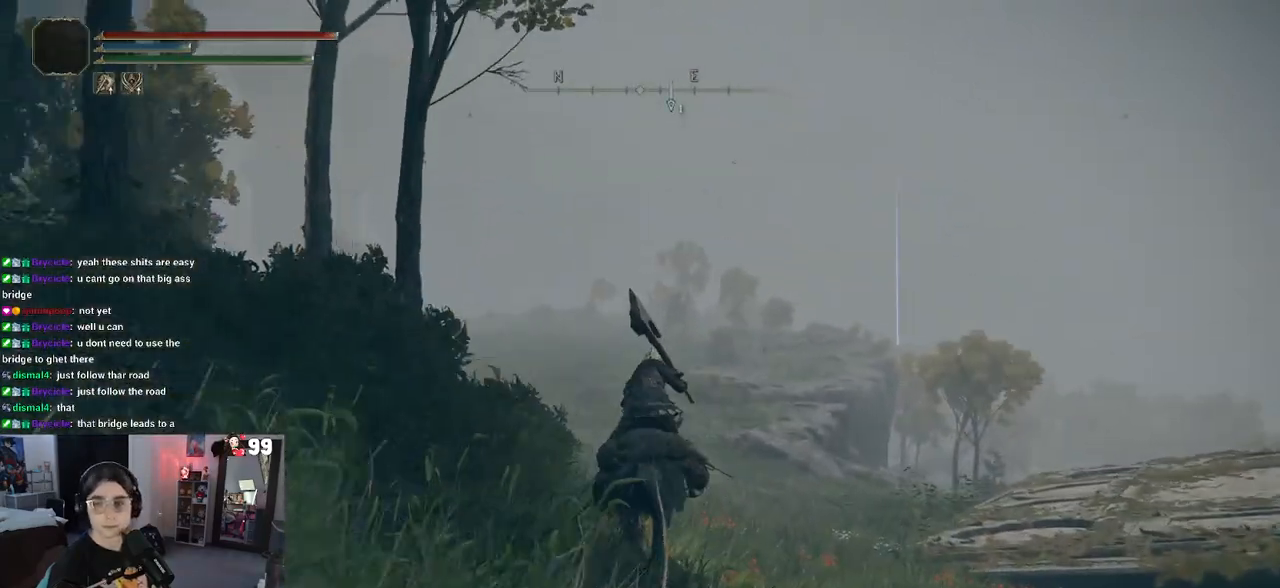
Gameplay with a controller (PlayStation layout); each line is a JSON object with the inputs held at the frame after it. "events" lists button and stick changes between this image and that frame as [ms after this image, input, new state], when the widget could be followed in between.
{"buttons": [], "left_stick": "up", "right_stick": "center", "events": []}
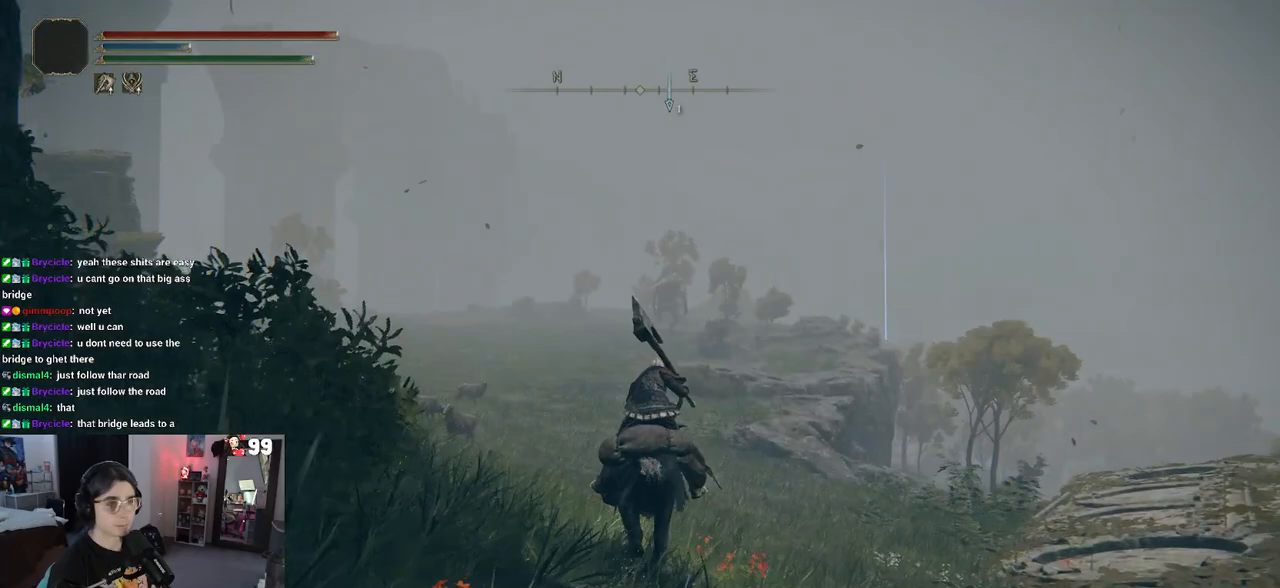
{"buttons": [], "left_stick": "up", "right_stick": "center", "events": []}
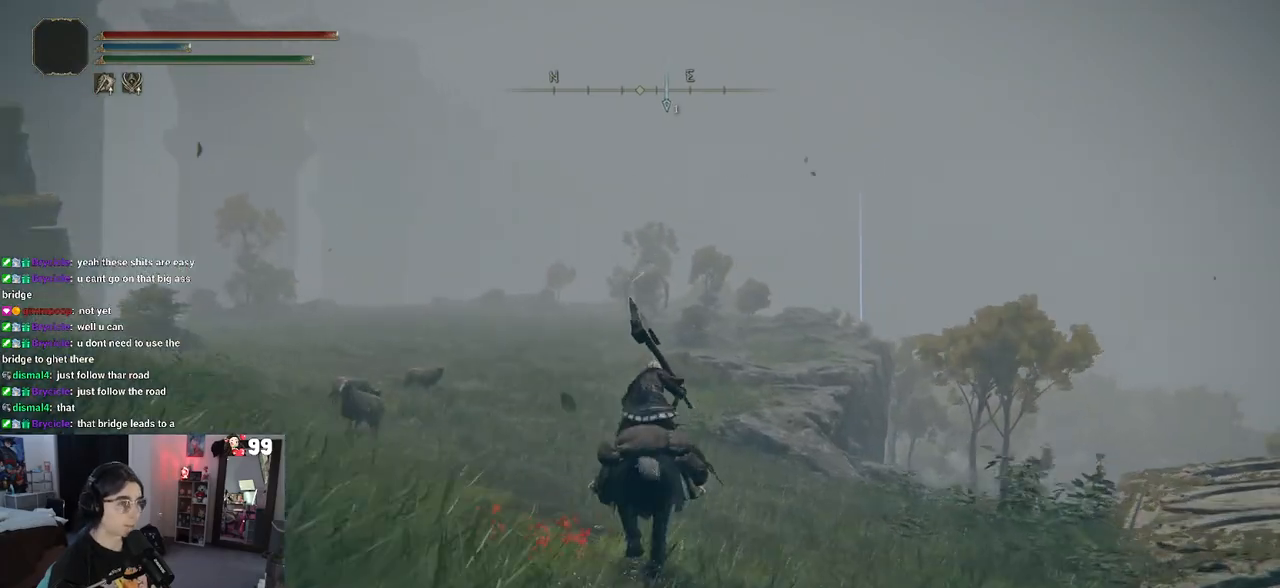
{"buttons": [], "left_stick": "up", "right_stick": "center", "events": []}
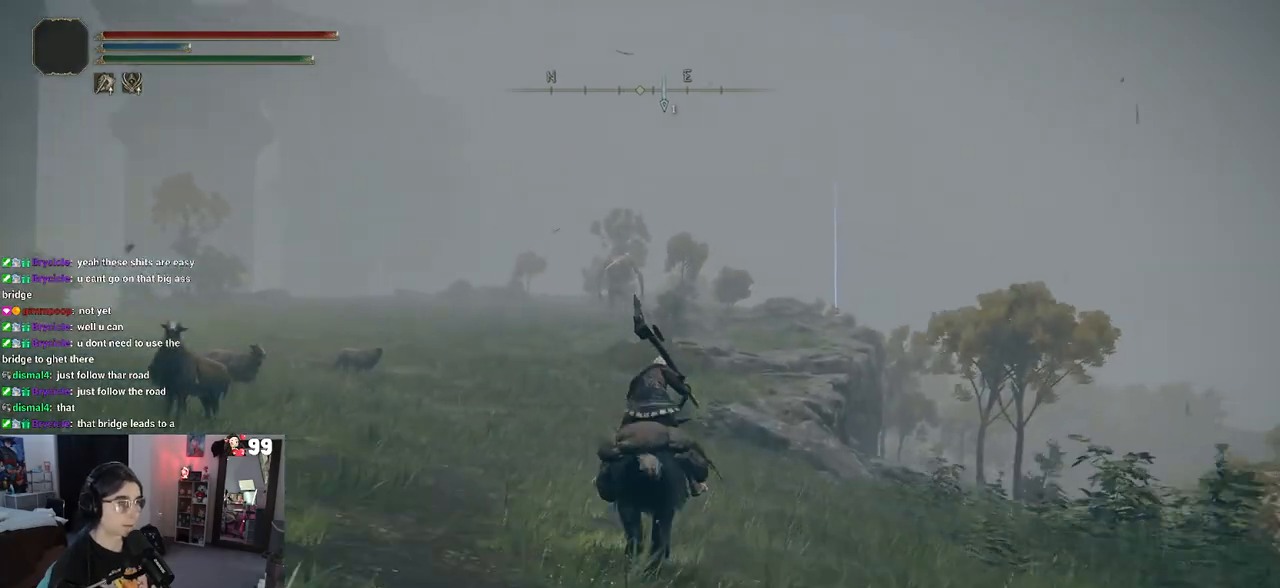
{"buttons": [], "left_stick": "up", "right_stick": "center", "events": []}
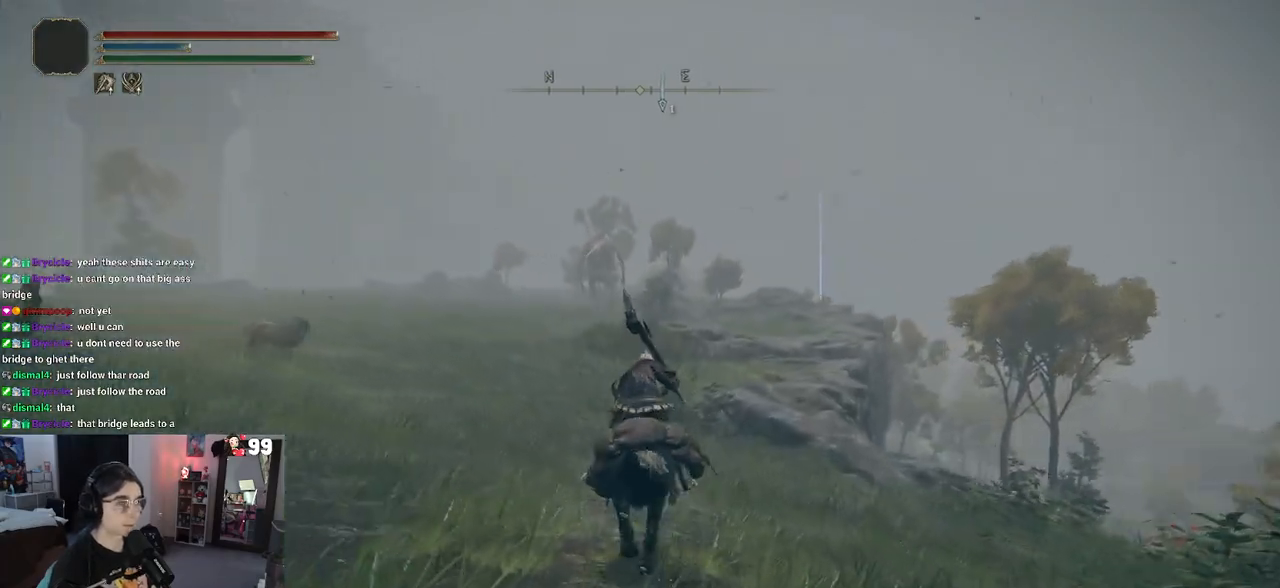
{"buttons": [], "left_stick": "up", "right_stick": "center", "events": [[67, "SELECT", "down"], [200, "SELECT", "up"]]}
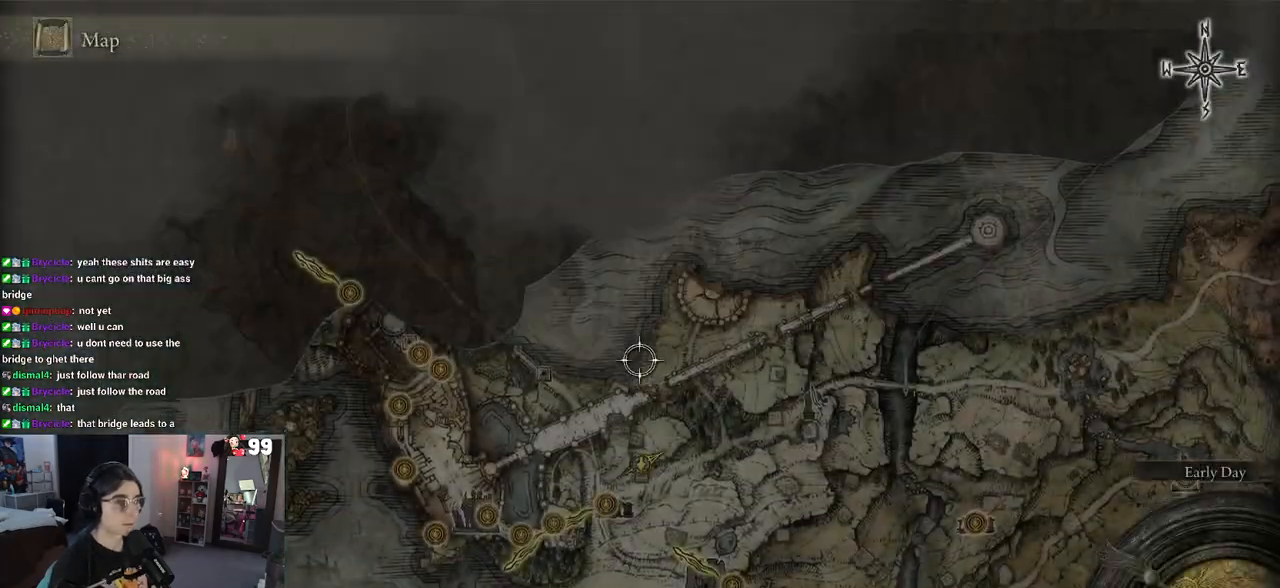
{"buttons": [], "left_stick": "center", "right_stick": "center", "events": [[367, "left_stick", "center"]]}
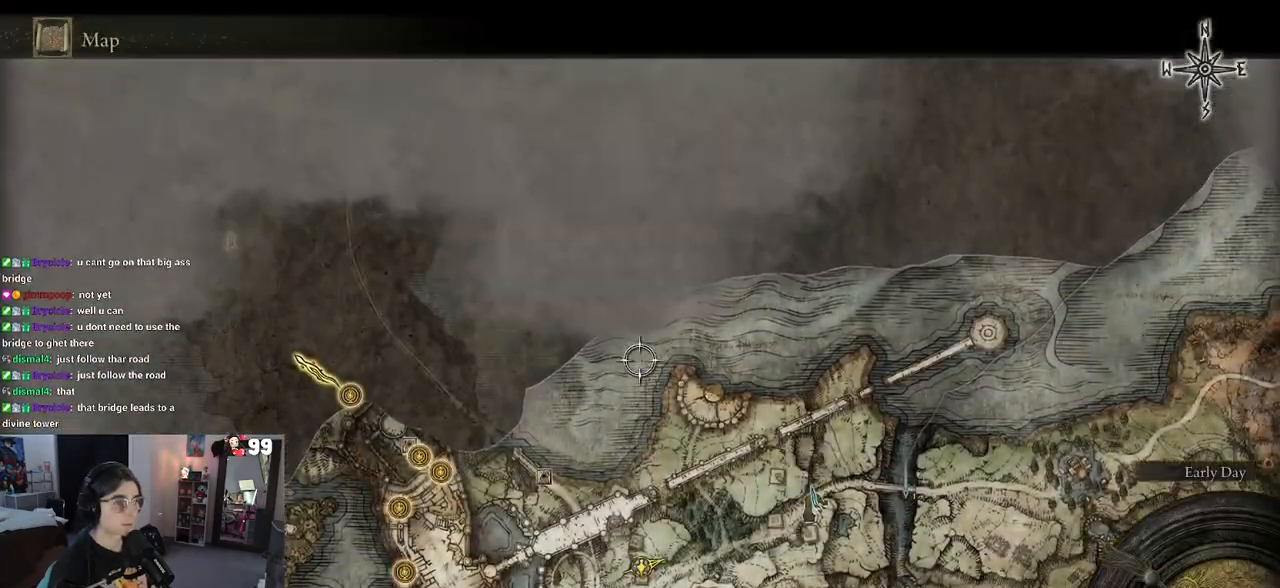
{"buttons": [], "left_stick": "center", "right_stick": "center", "events": [[100, "left_stick", "down"], [233, "left_stick", "center"]]}
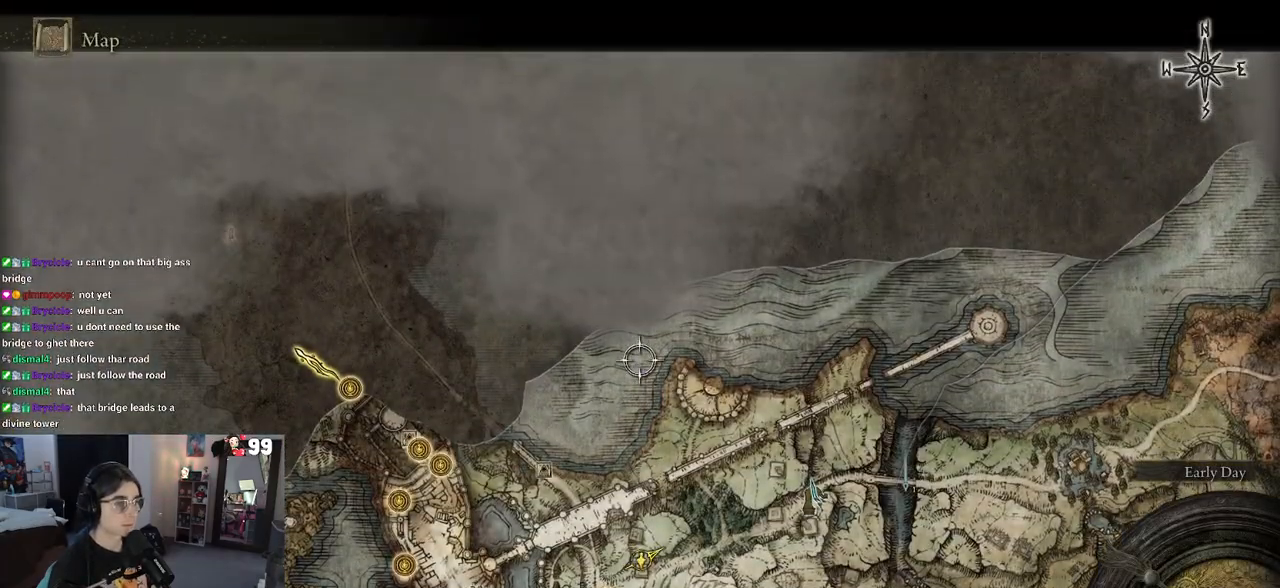
{"buttons": [], "left_stick": "up", "right_stick": "center", "events": [[383, "CIRCLE", "down"], [383, "left_stick", "up"], [467, "CIRCLE", "up"]]}
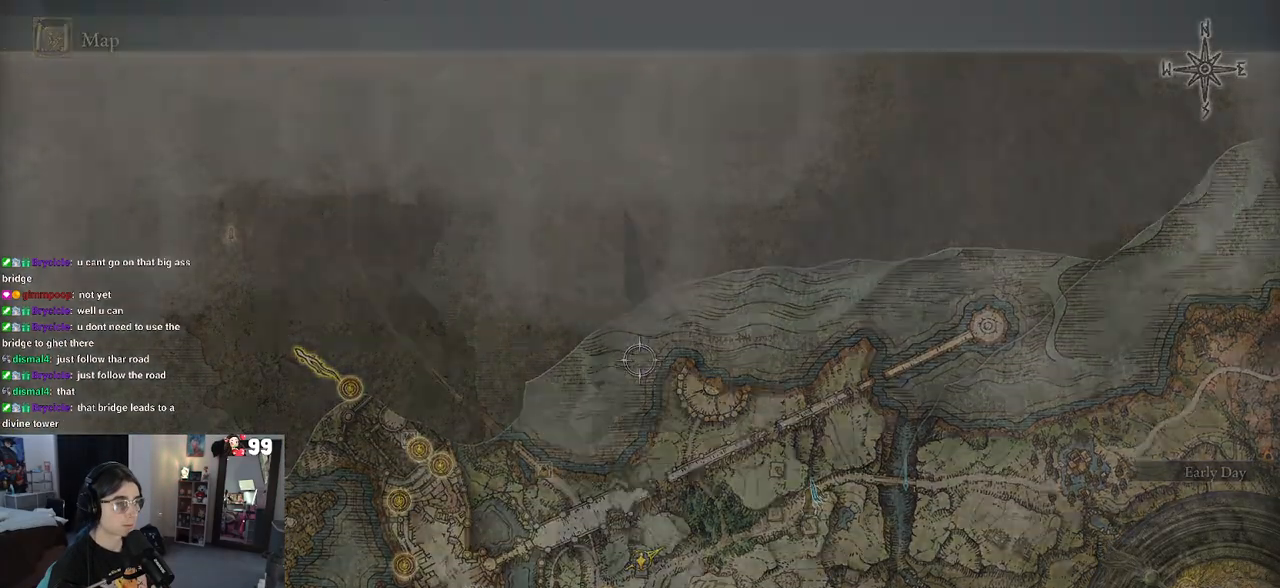
{"buttons": [], "left_stick": "up-right", "right_stick": "down-right", "events": [[433, "left_stick", "up-right"], [483, "right_stick", "down-right"]]}
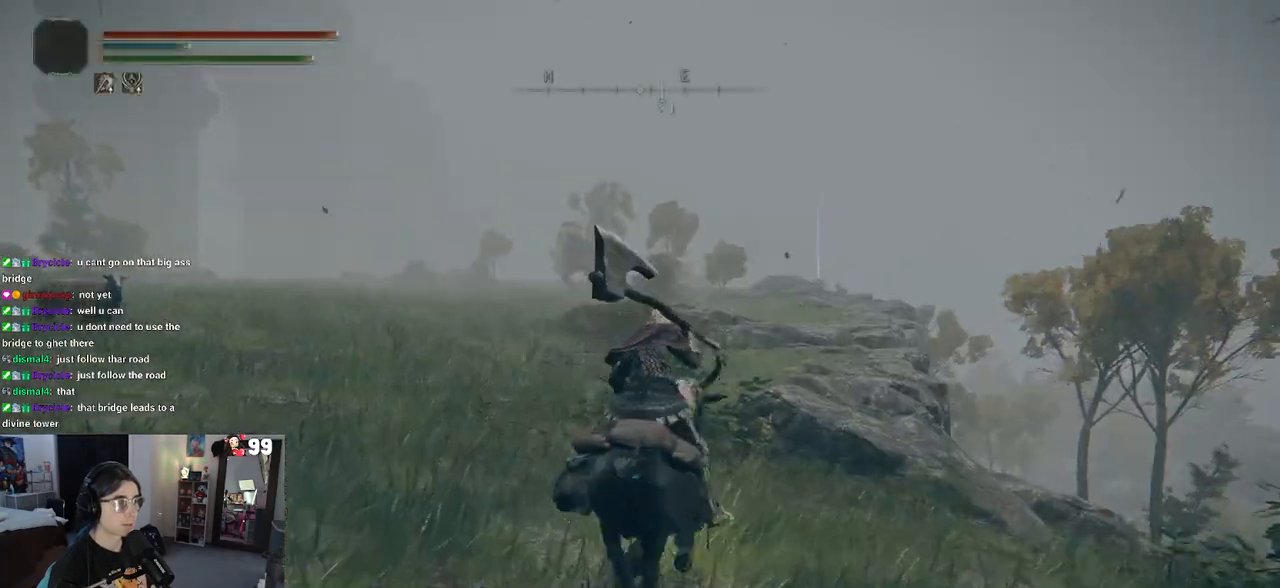
{"buttons": [], "left_stick": "up-right", "right_stick": "center", "events": [[117, "right_stick", "down"], [333, "right_stick", "center"]]}
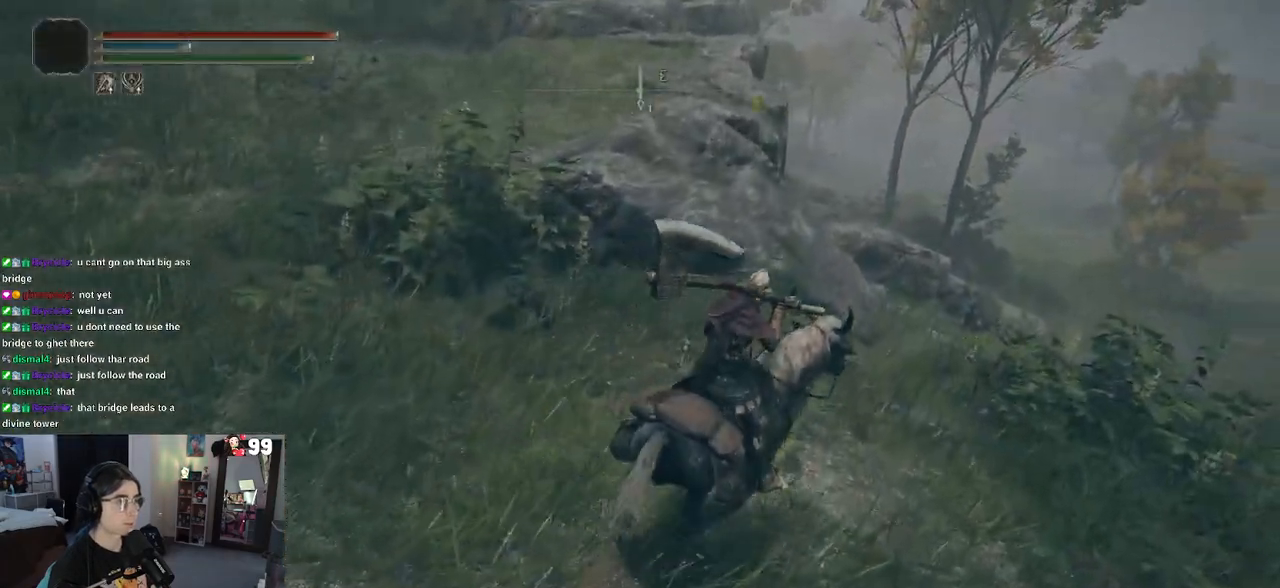
{"buttons": [], "left_stick": "up", "right_stick": "center", "events": [[100, "left_stick", "up"], [317, "CIRCLE", "down"], [417, "CIRCLE", "up"]]}
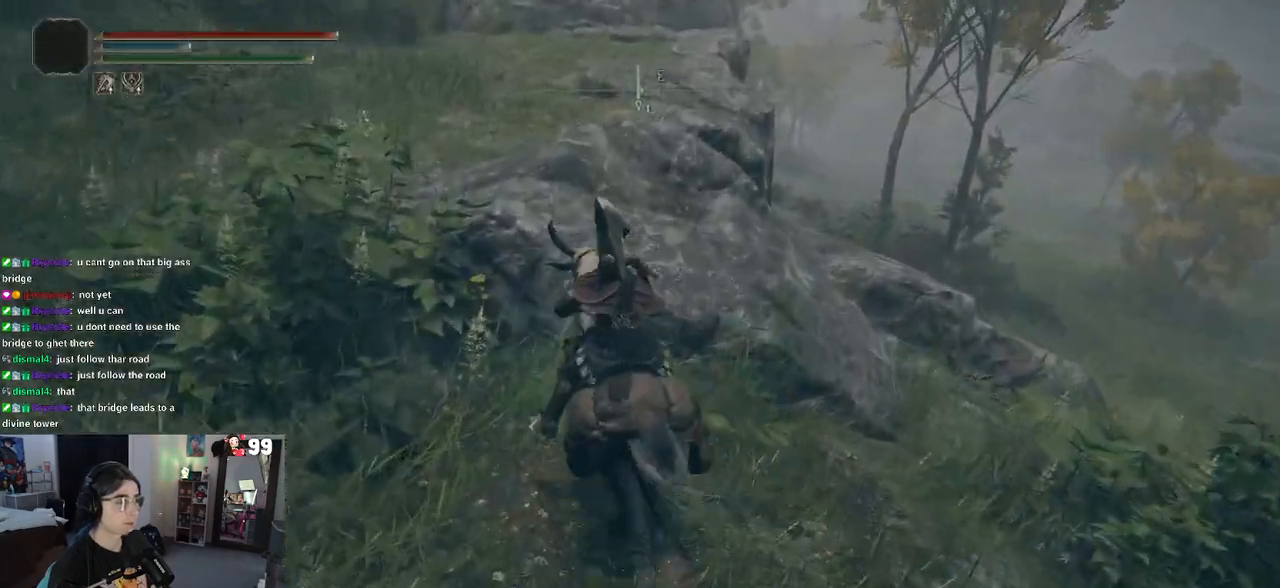
{"buttons": [], "left_stick": "up", "right_stick": "center", "events": [[67, "right_stick", "up-left"], [333, "right_stick", "center"]]}
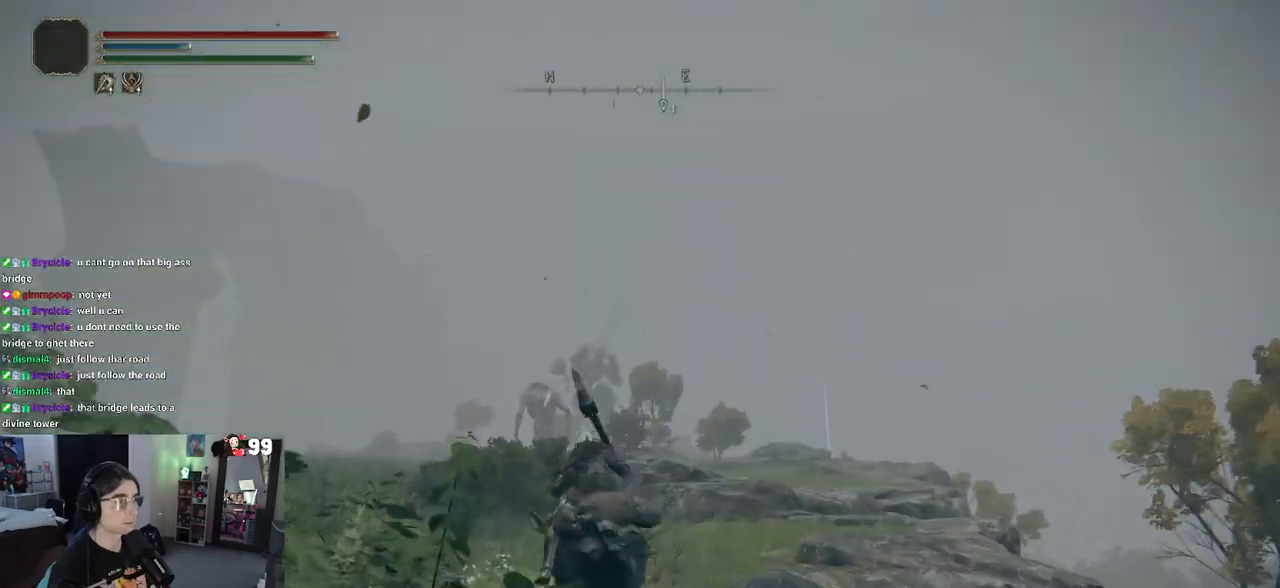
{"buttons": [], "left_stick": "up", "right_stick": "down", "events": [[317, "right_stick", "down"]]}
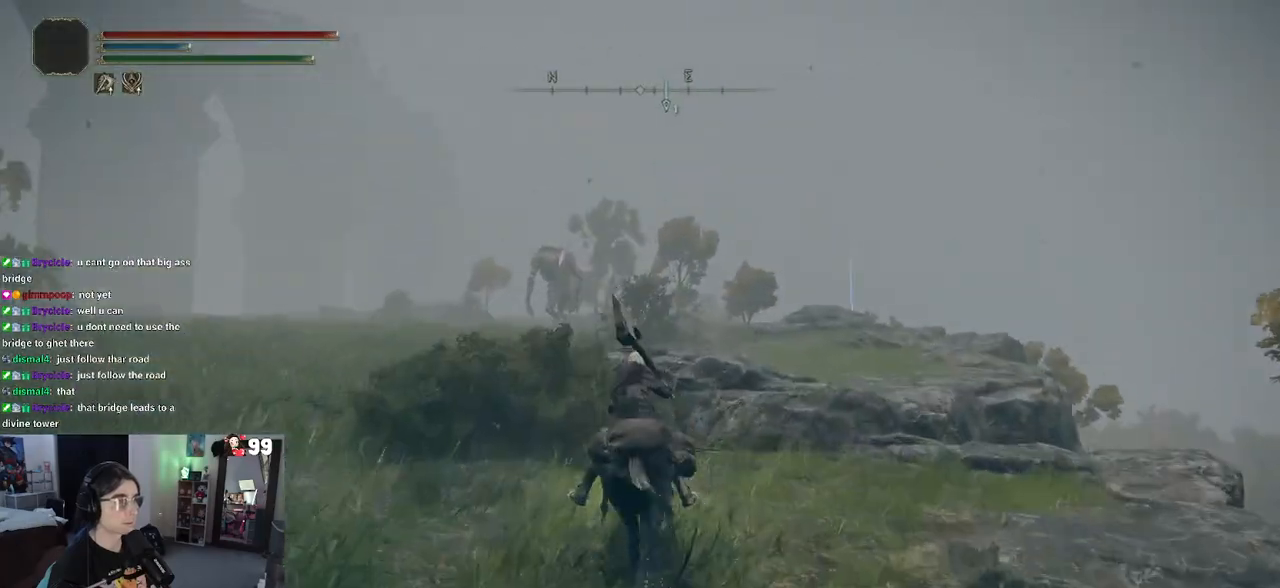
{"buttons": [], "left_stick": "up", "right_stick": "center", "events": [[17, "right_stick", "center"]]}
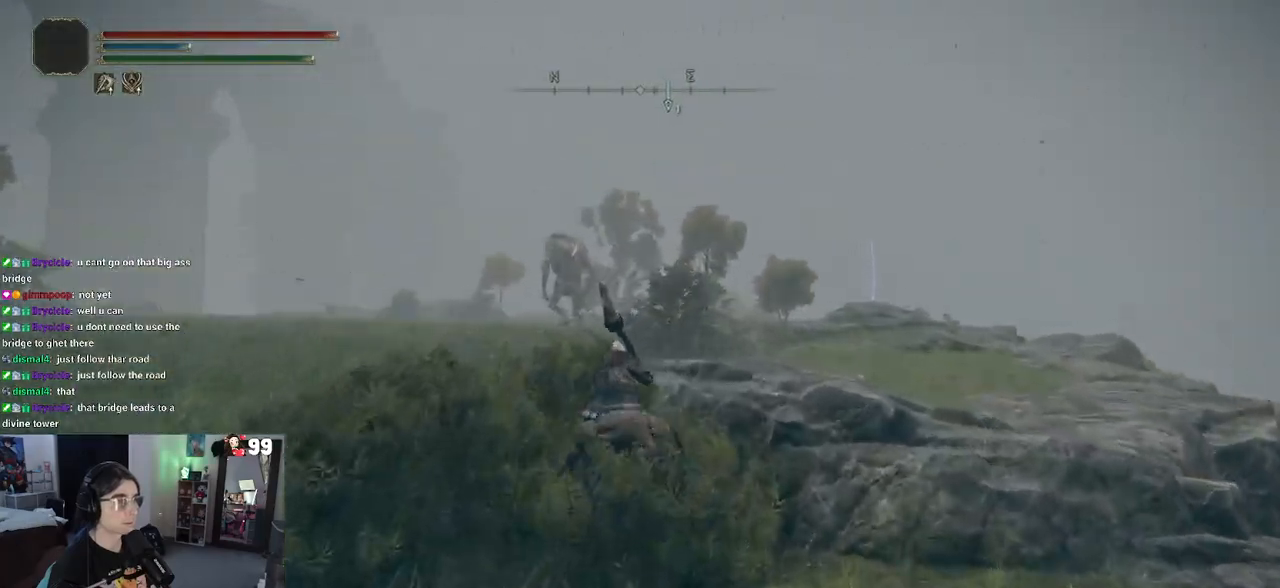
{"buttons": [], "left_stick": "up", "right_stick": "center", "events": []}
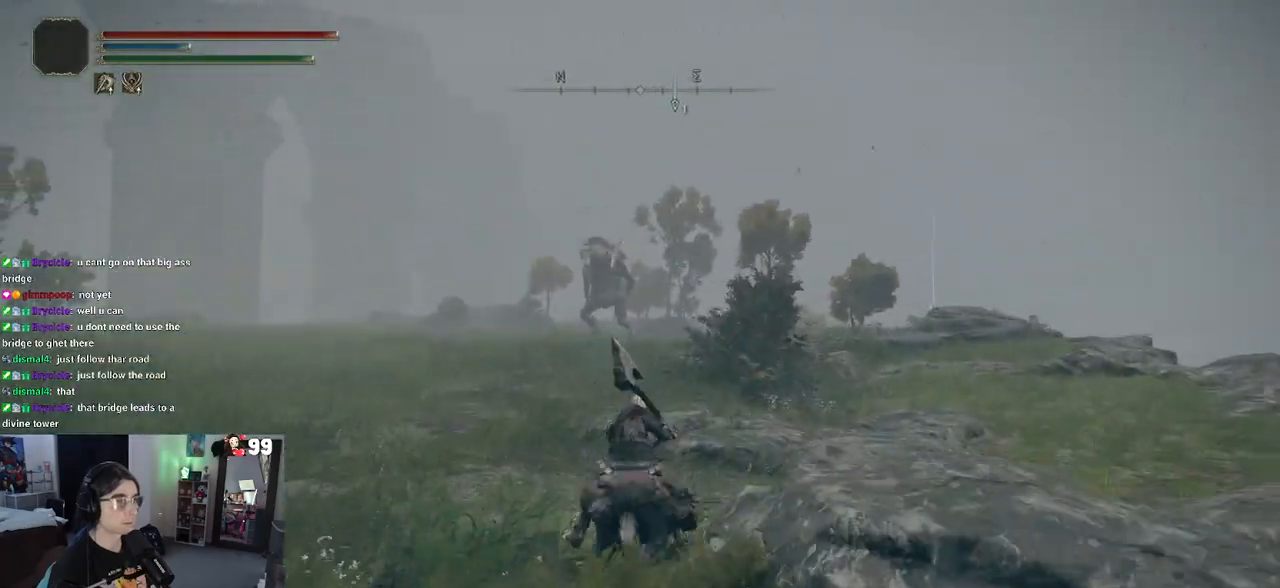
{"buttons": [], "left_stick": "up", "right_stick": "up", "events": [[500, "right_stick", "up"]]}
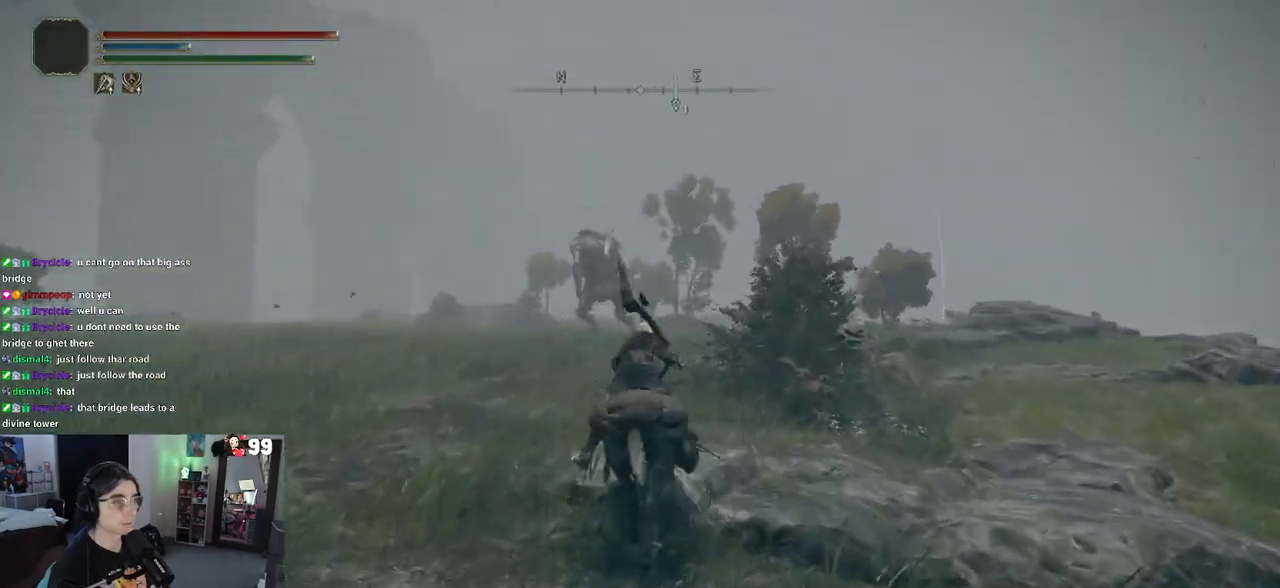
{"buttons": [], "left_stick": "up", "right_stick": "down", "events": [[200, "right_stick", "center"], [267, "right_stick", "down"]]}
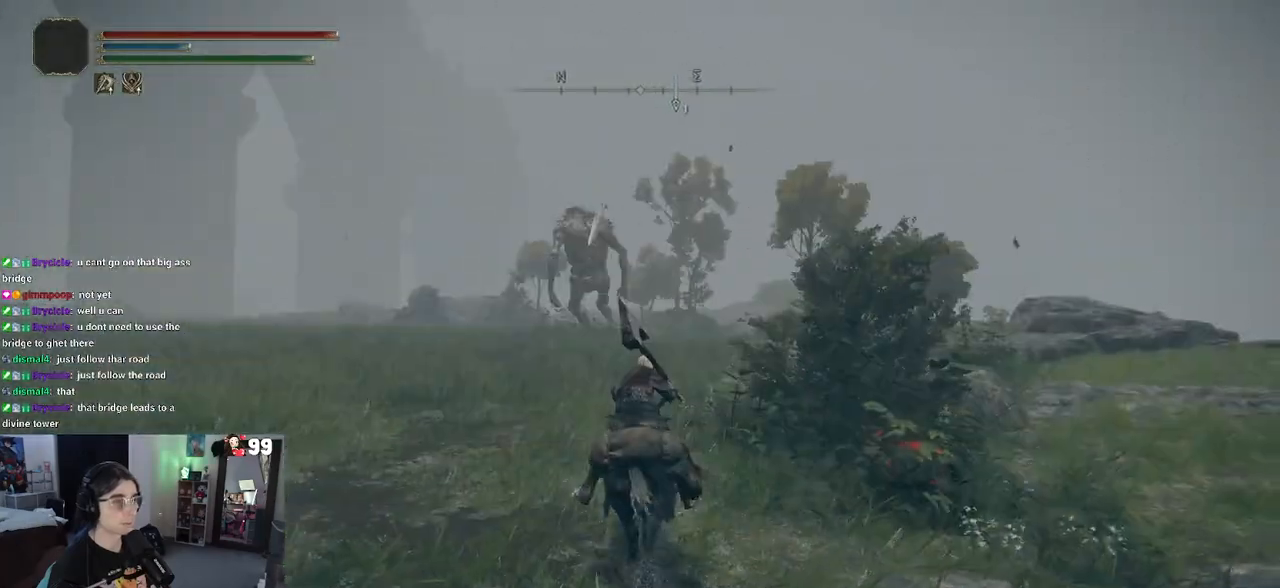
{"buttons": [], "left_stick": "up", "right_stick": "center", "events": [[17, "right_stick", "center"]]}
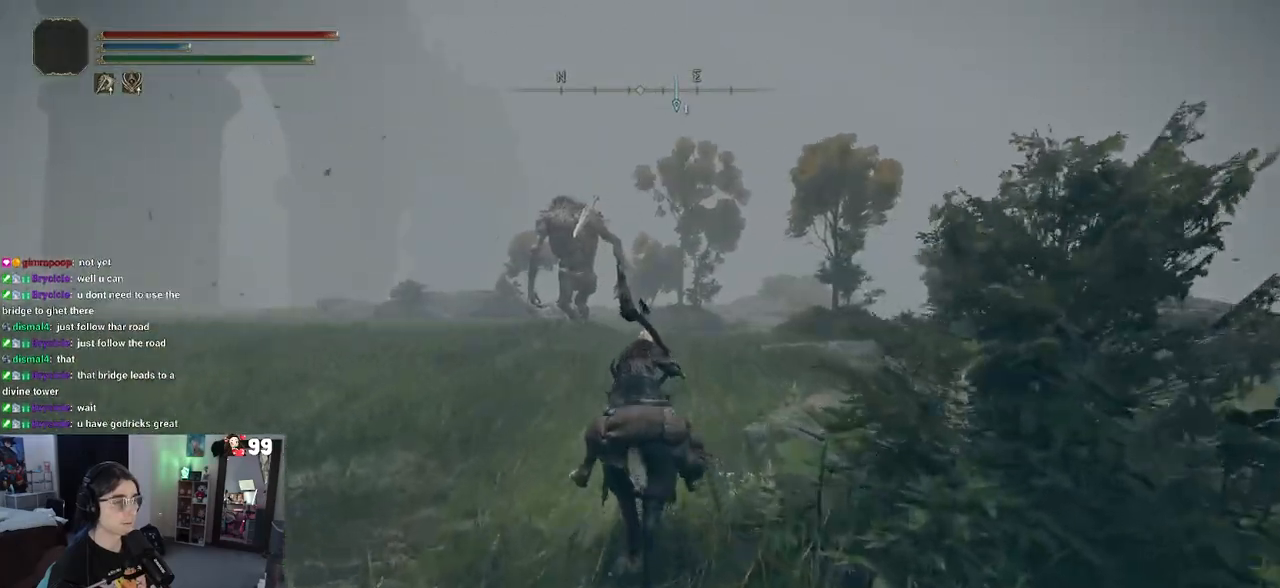
{"buttons": [], "left_stick": "up", "right_stick": "down-right", "events": [[217, "right_stick", "down-right"]]}
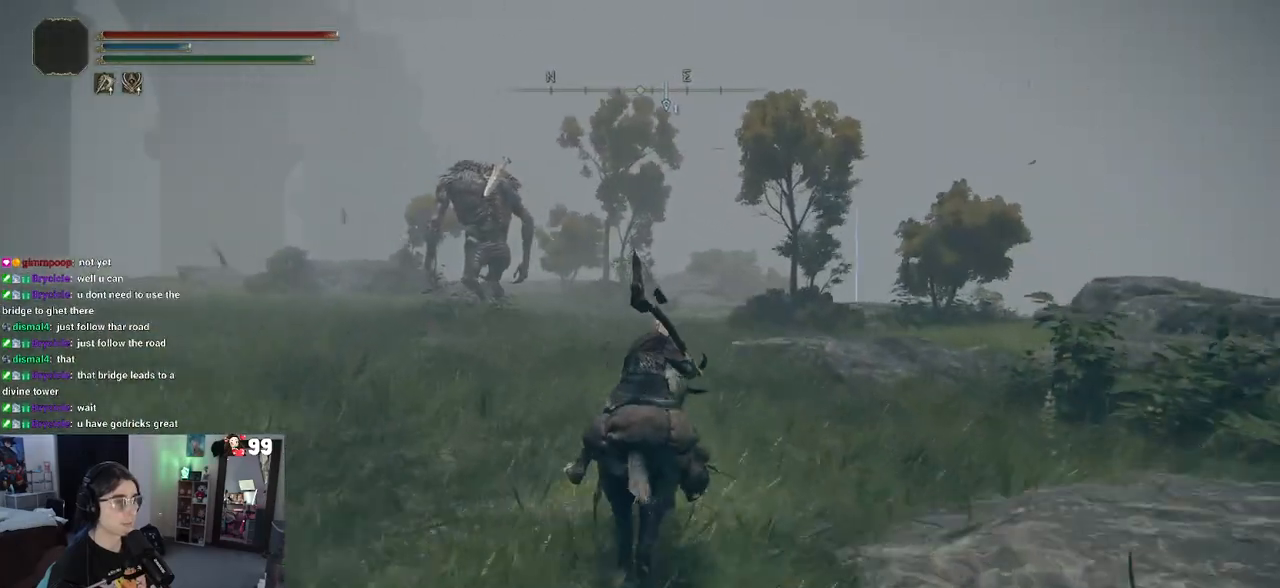
{"buttons": [], "left_stick": "up", "right_stick": "down-right", "events": []}
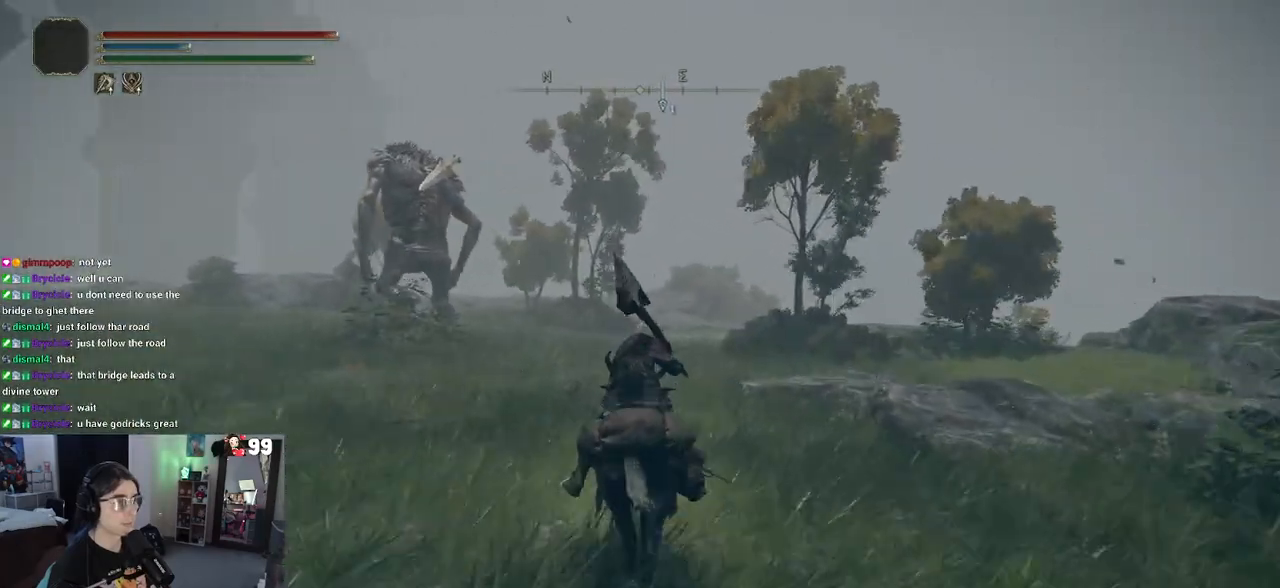
{"buttons": [], "left_stick": "up", "right_stick": "down-right", "events": []}
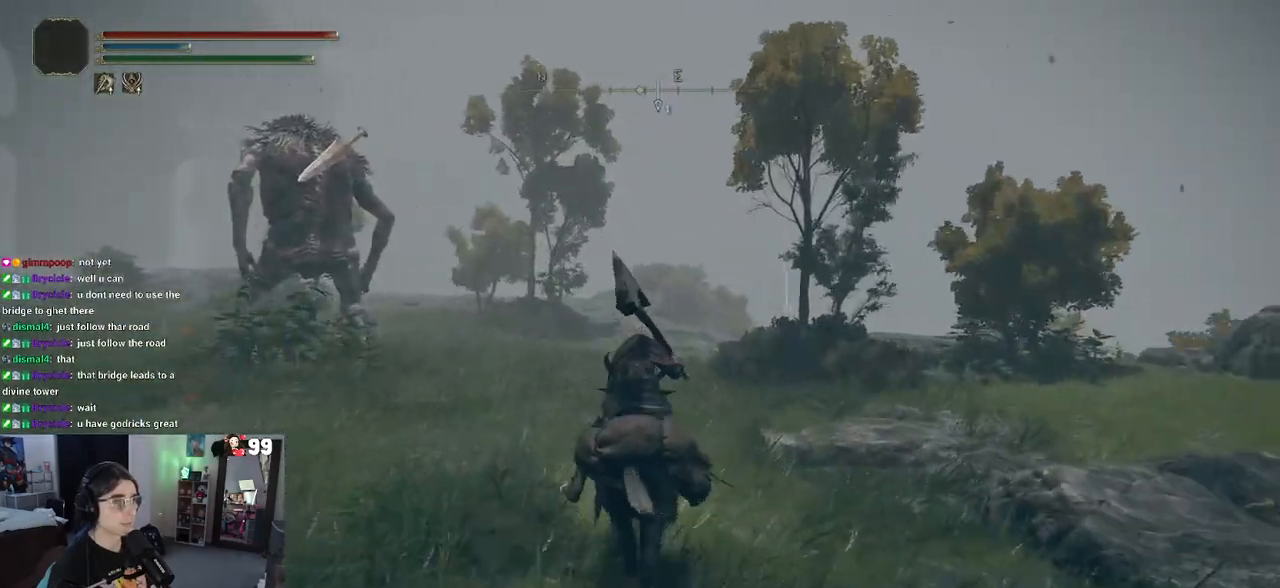
{"buttons": [], "left_stick": "up", "right_stick": "down-left", "events": [[450, "right_stick", "down-left"]]}
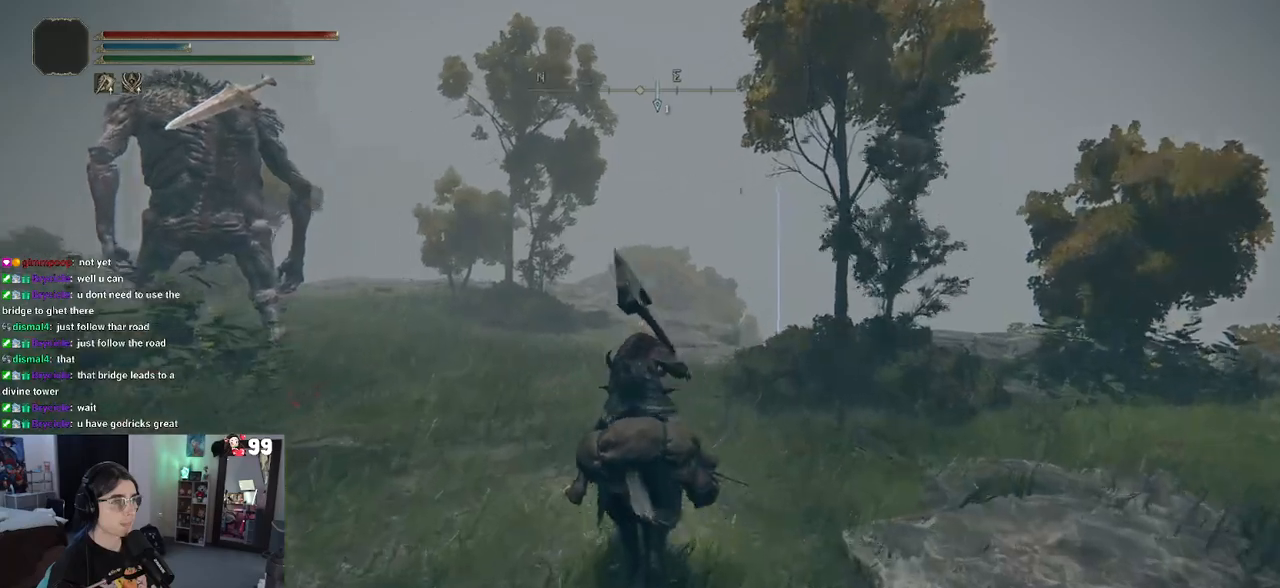
{"buttons": [], "left_stick": "up", "right_stick": "center", "events": [[67, "right_stick", "left"], [283, "right_stick", "center"]]}
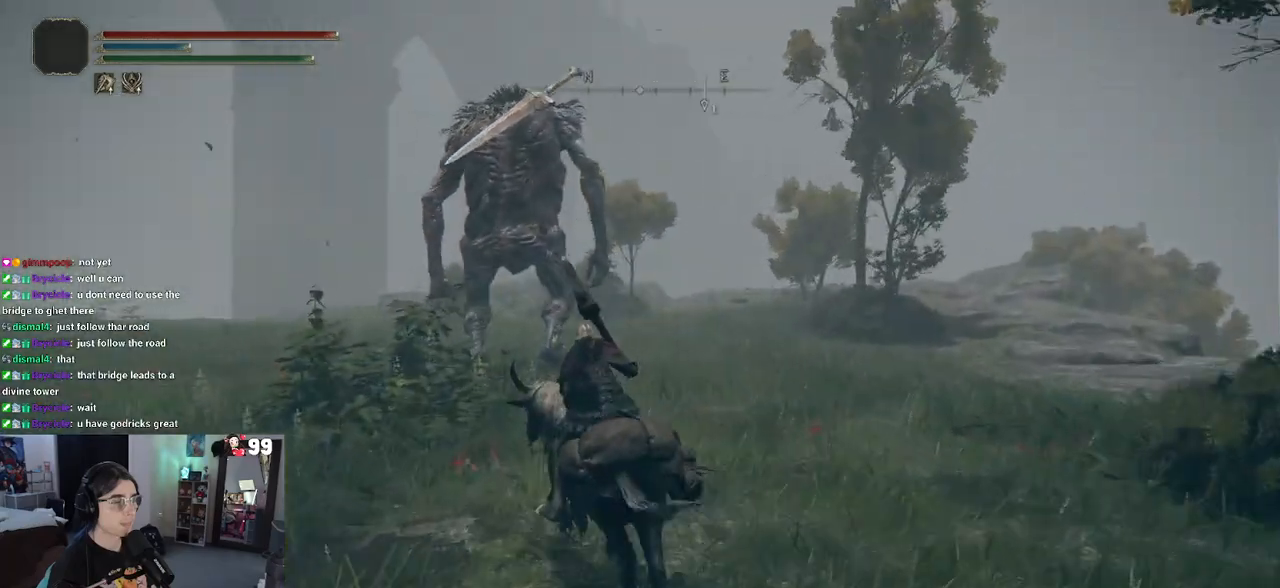
{"buttons": [], "left_stick": "up", "right_stick": "center", "events": [[17, "right_stick", "left"], [250, "right_stick", "center"]]}
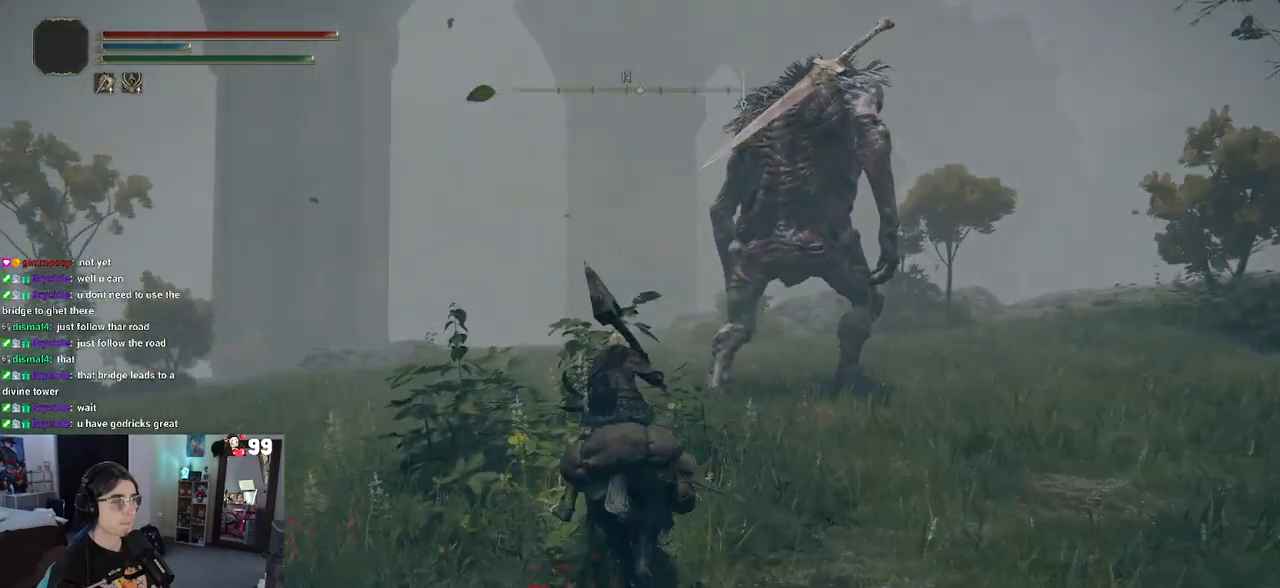
{"buttons": [], "left_stick": "up", "right_stick": "center", "events": [[333, "CIRCLE", "down"], [450, "CIRCLE", "up"]]}
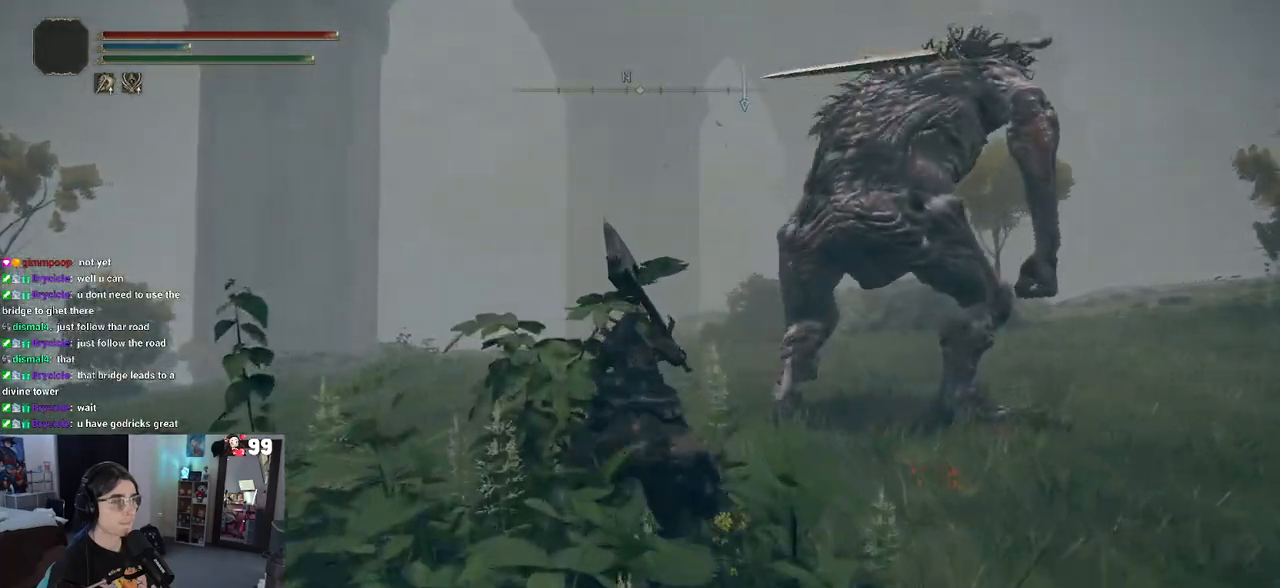
{"buttons": [], "left_stick": "up", "right_stick": "down-right", "events": [[267, "right_stick", "down-right"]]}
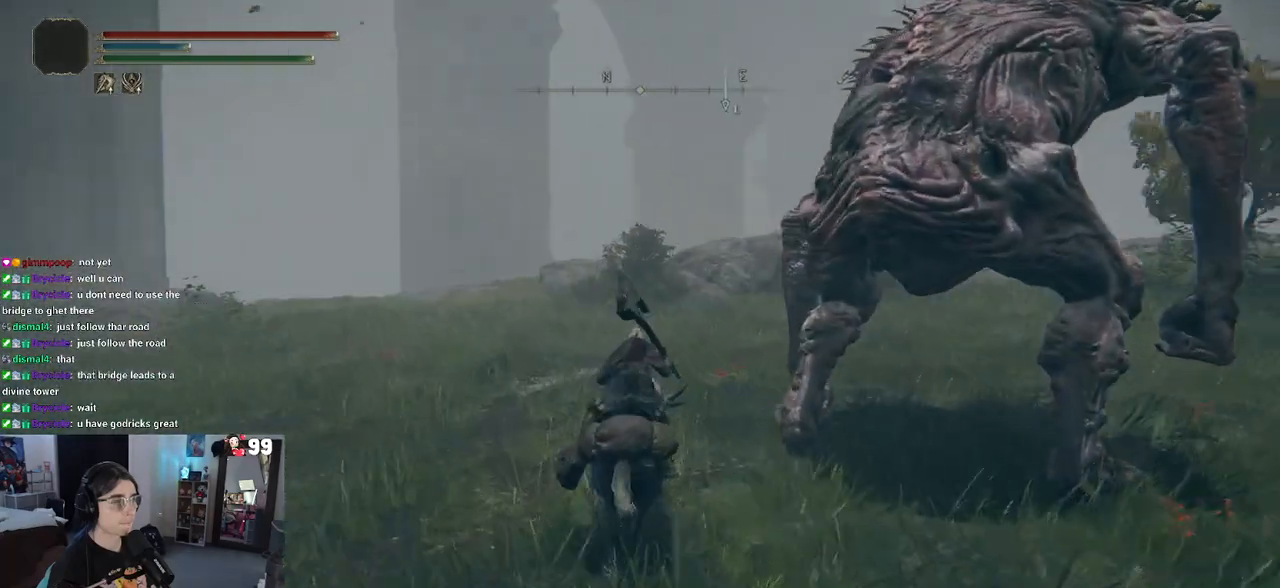
{"buttons": [], "left_stick": "up", "right_stick": "down-right", "events": []}
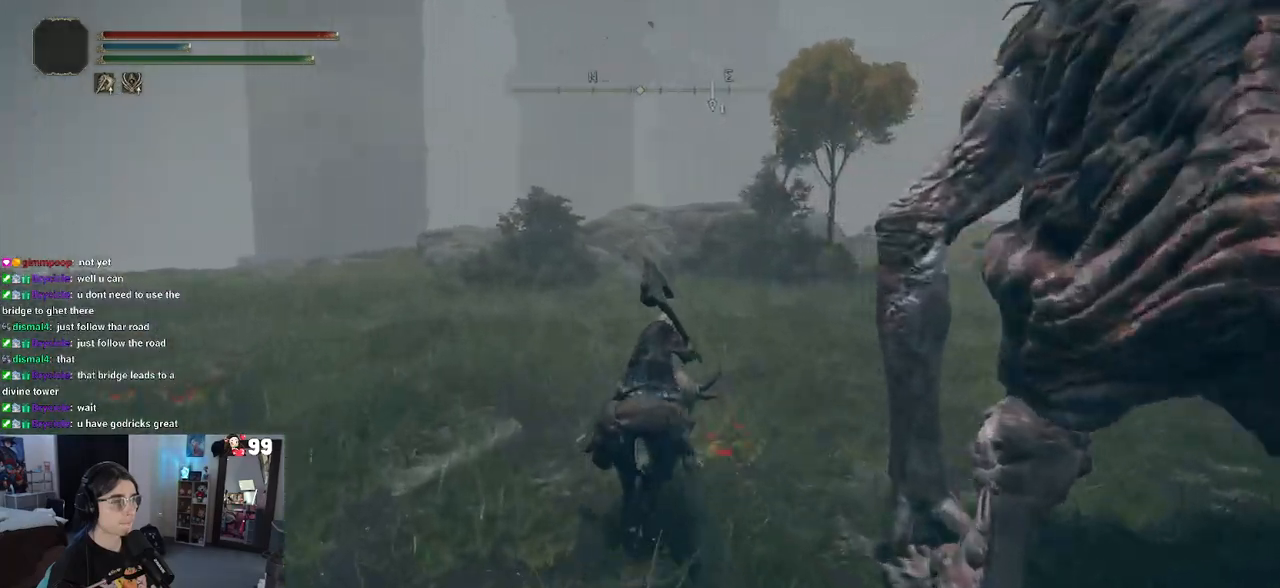
{"buttons": [], "left_stick": "up", "right_stick": "down-left", "events": [[450, "right_stick", "down-left"]]}
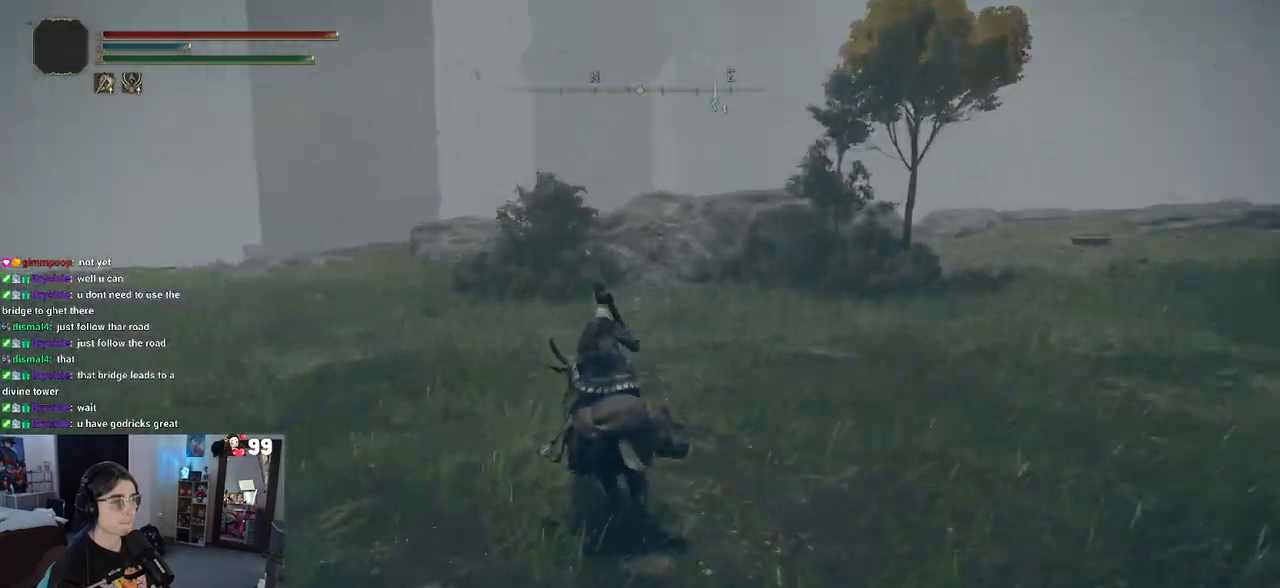
{"buttons": [], "left_stick": "up", "right_stick": "center", "events": [[267, "right_stick", "center"]]}
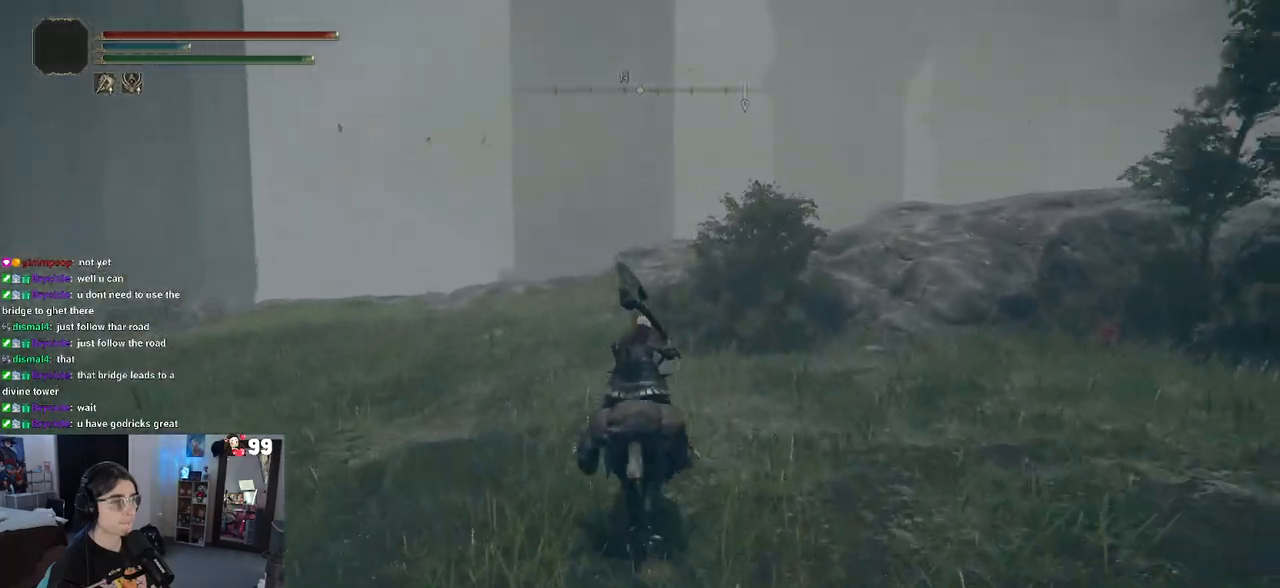
{"buttons": [], "left_stick": "up", "right_stick": "down", "events": [[300, "right_stick", "down"]]}